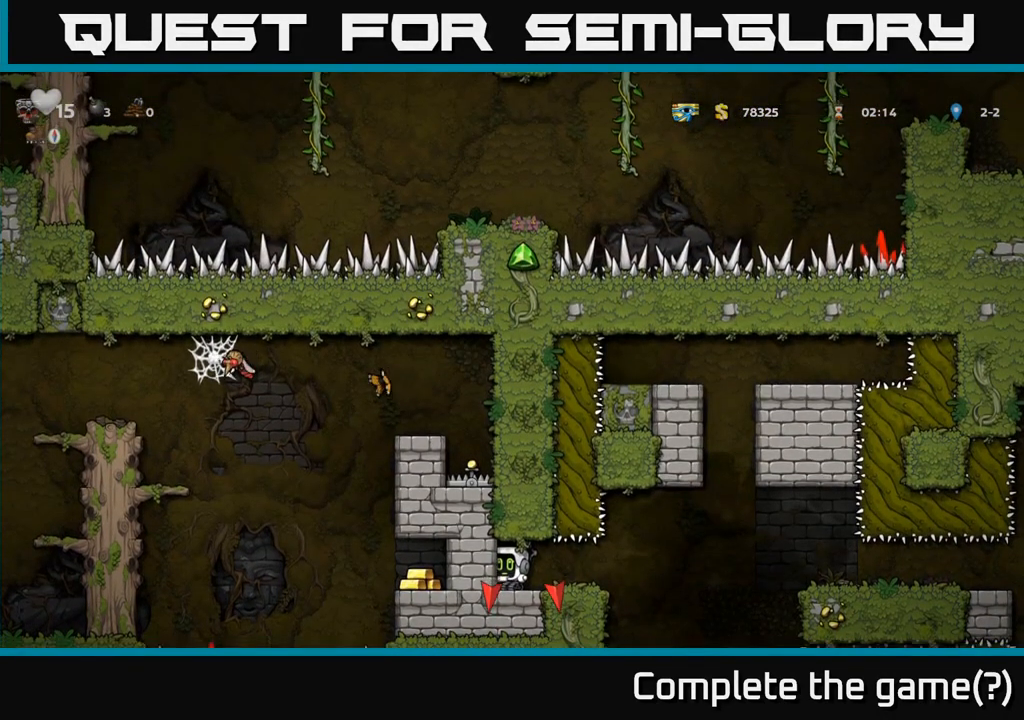
Gameplay with a controller (Xbox layout); each line is a JSON object with the inputs held at the frame after it. "events" lists button and stick changes between this image and that frame as [ms after this image, input, new state], when the widget could be followed in between. Not read: right_stick.
{"buttons": [], "left_stick": "center", "events": []}
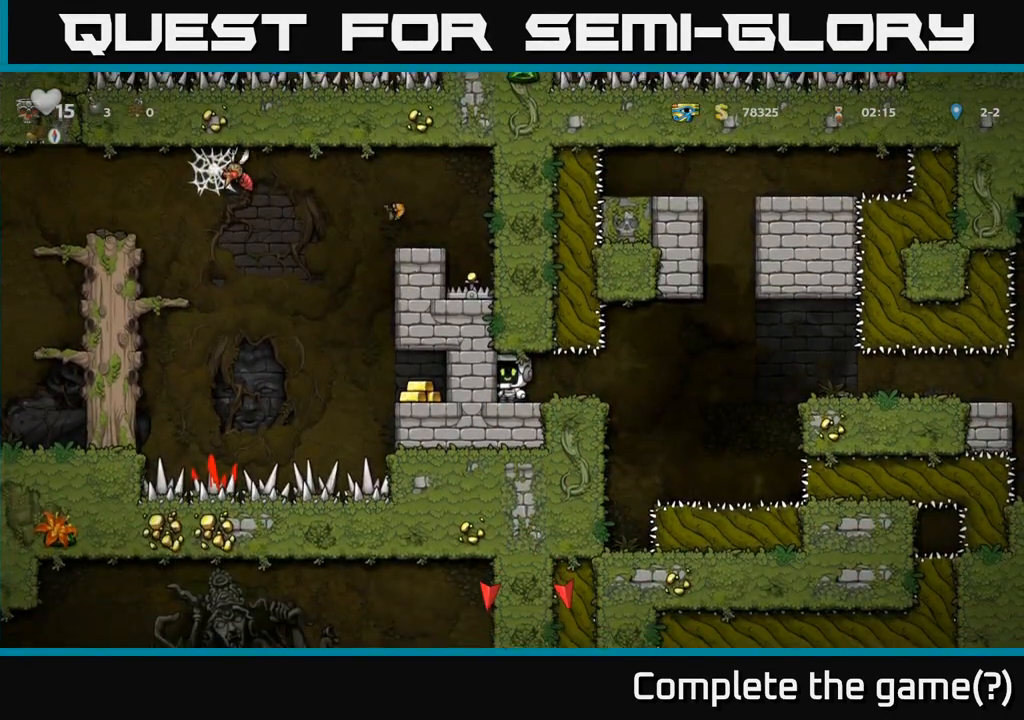
{"buttons": [], "left_stick": "center", "events": []}
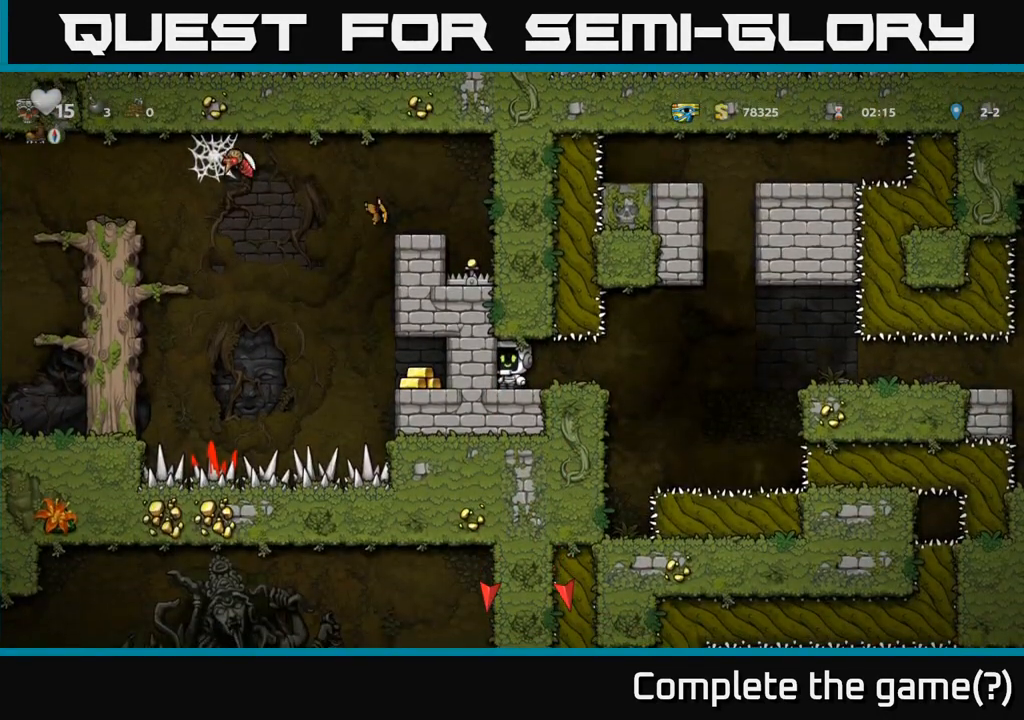
{"buttons": [], "left_stick": "center", "events": []}
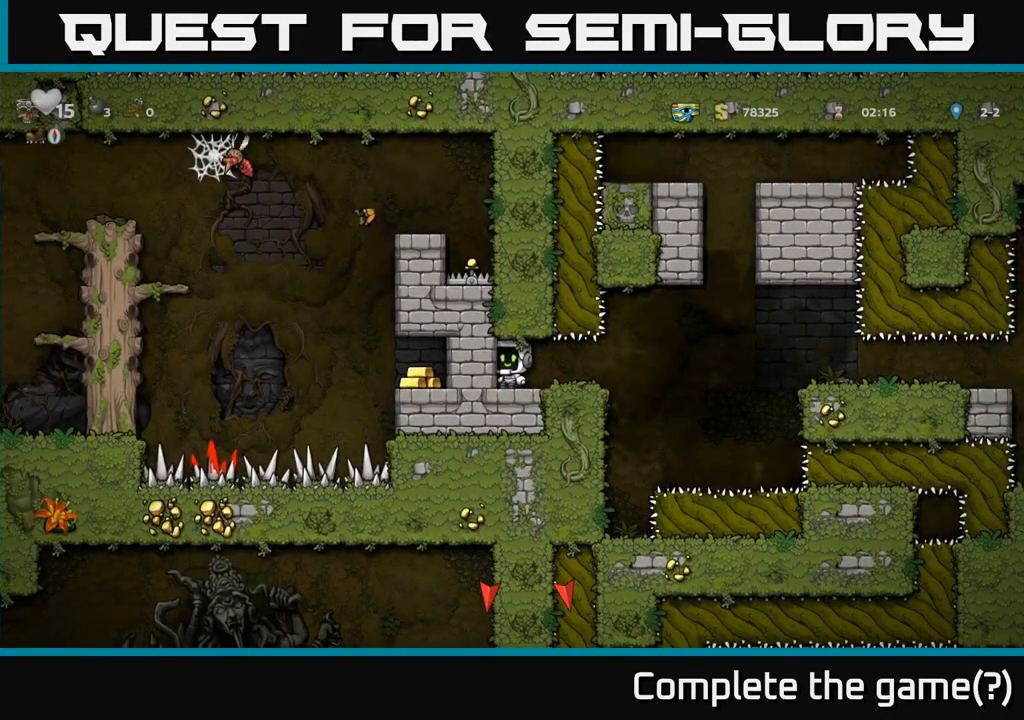
{"buttons": [], "left_stick": "center", "events": []}
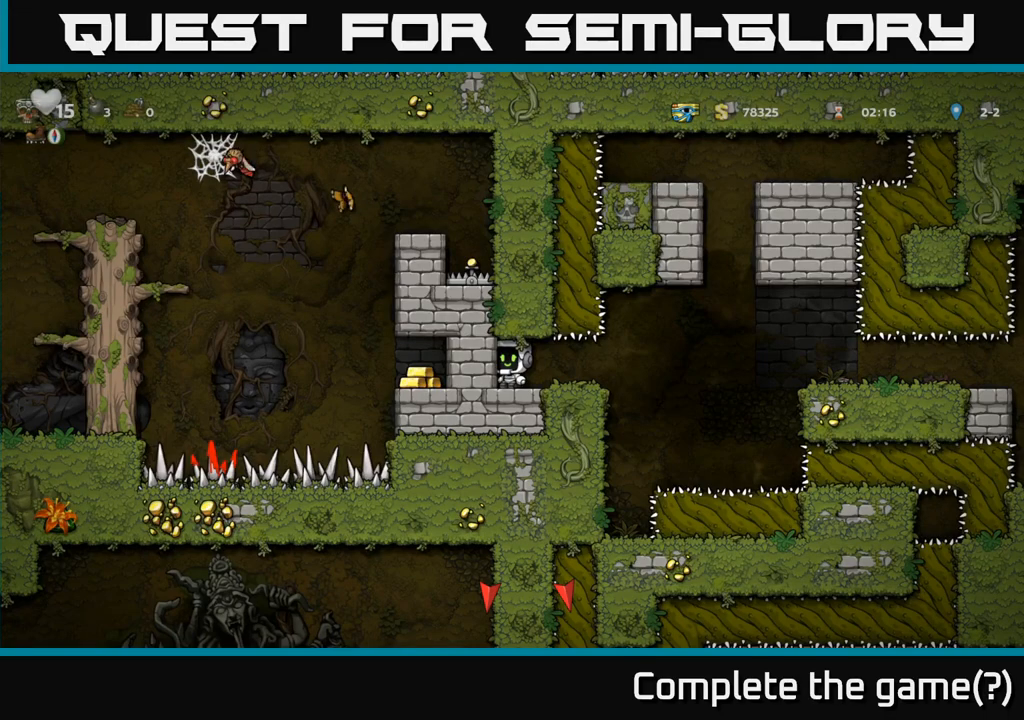
{"buttons": [], "left_stick": "center", "events": []}
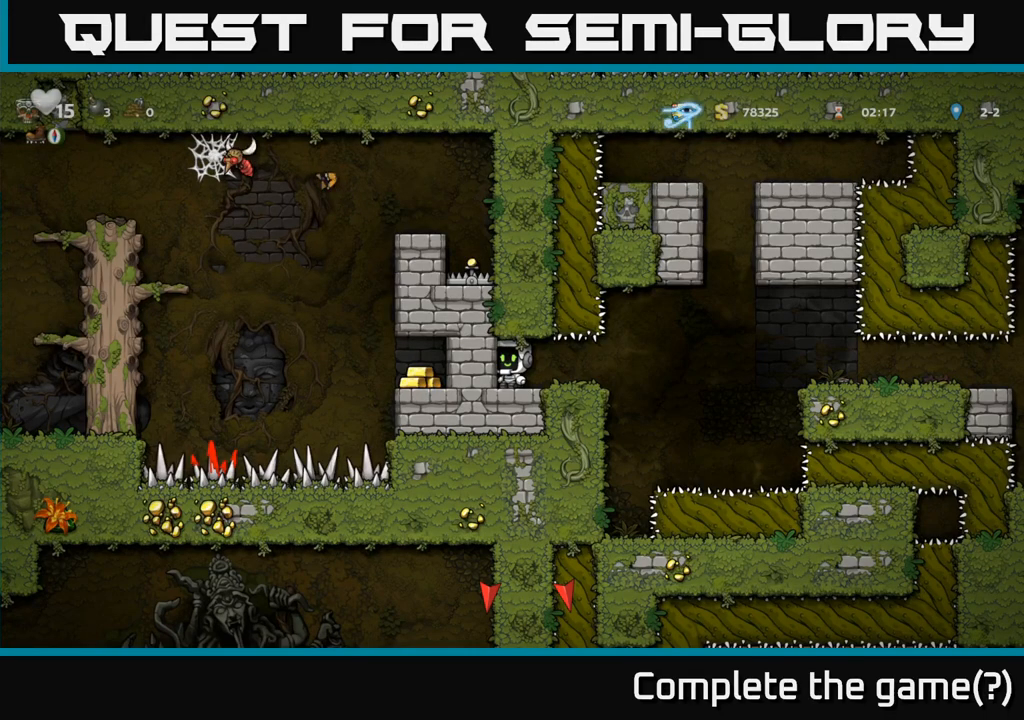
{"buttons": [], "left_stick": "center", "events": []}
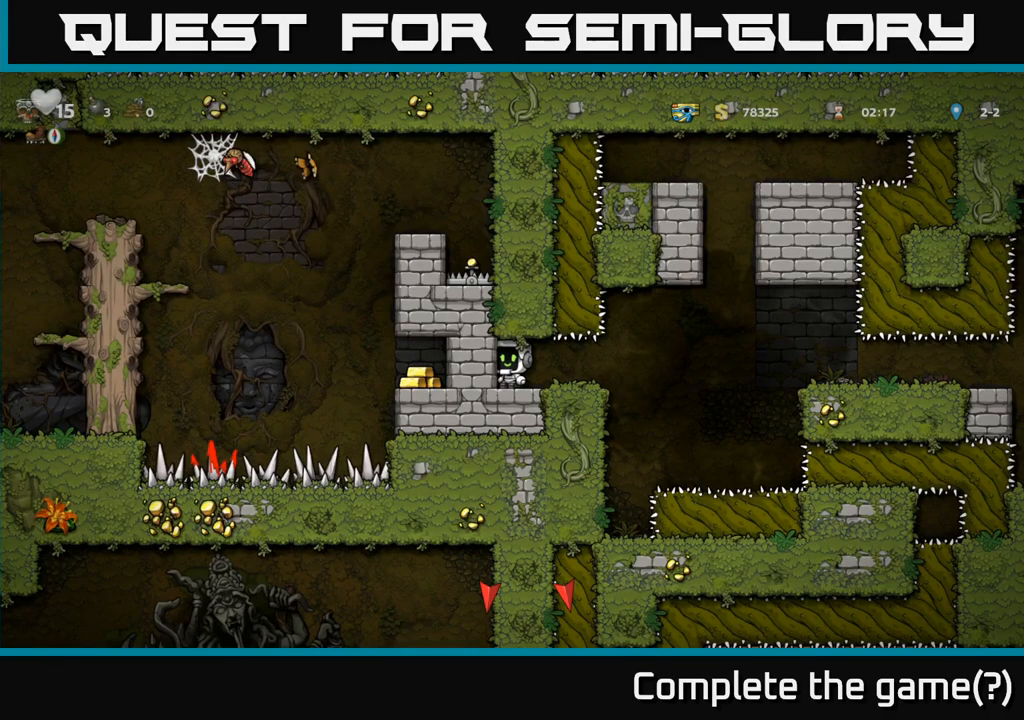
{"buttons": [], "left_stick": "left", "events": [[333, "left_stick", "left"]]}
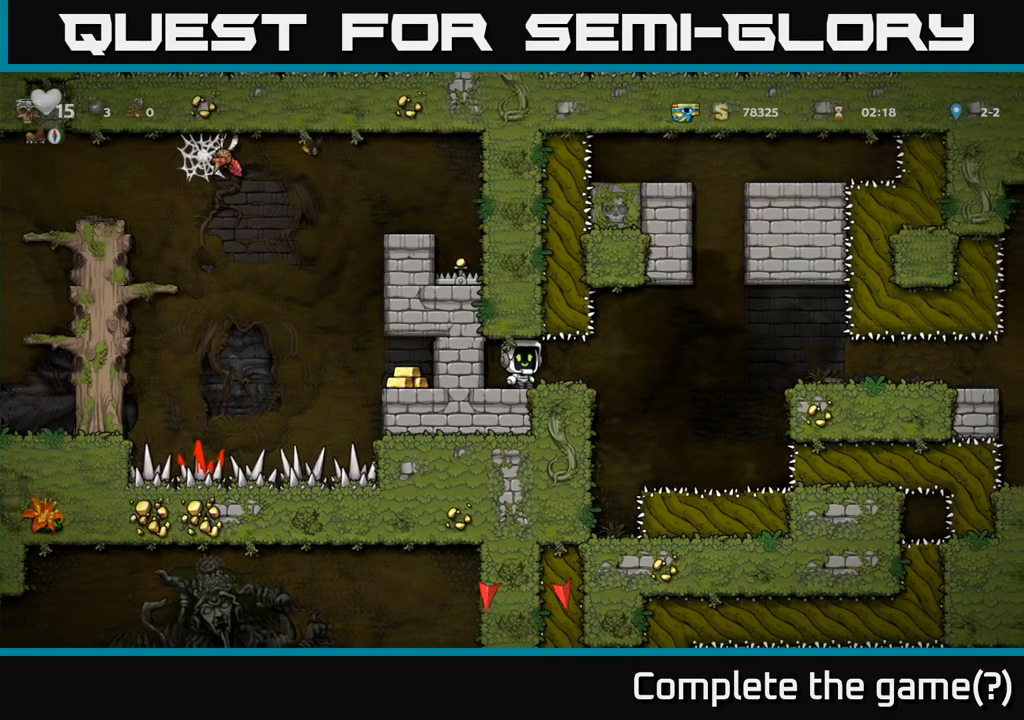
{"buttons": [], "left_stick": "center", "events": [[133, "left_stick", "center"]]}
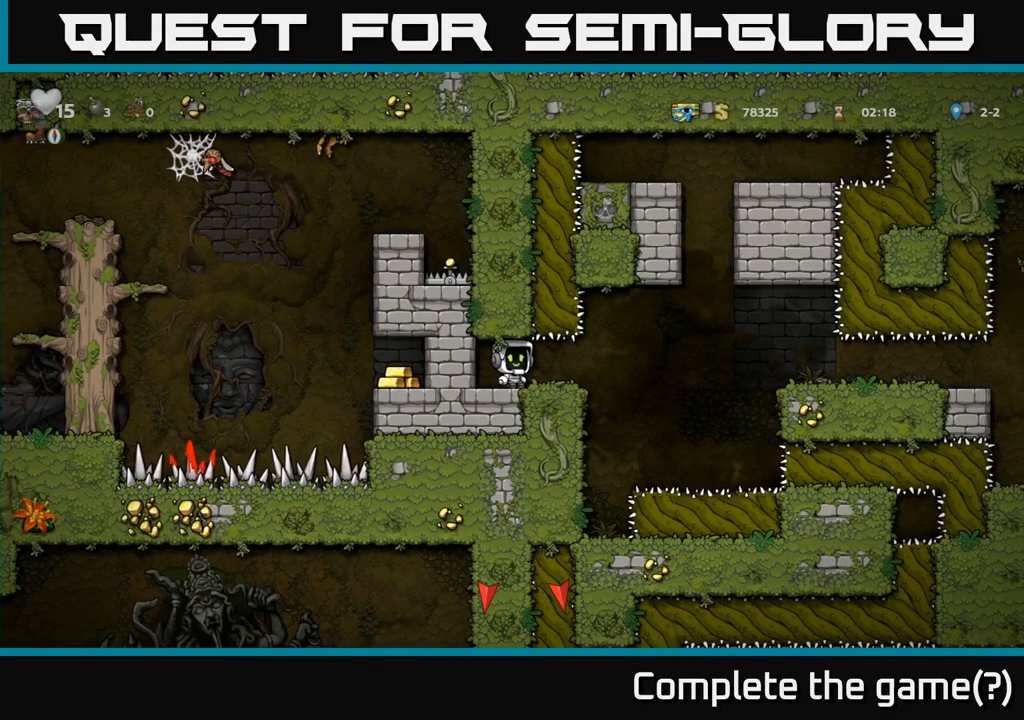
{"buttons": [], "left_stick": "left", "events": [[450, "left_stick", "left"]]}
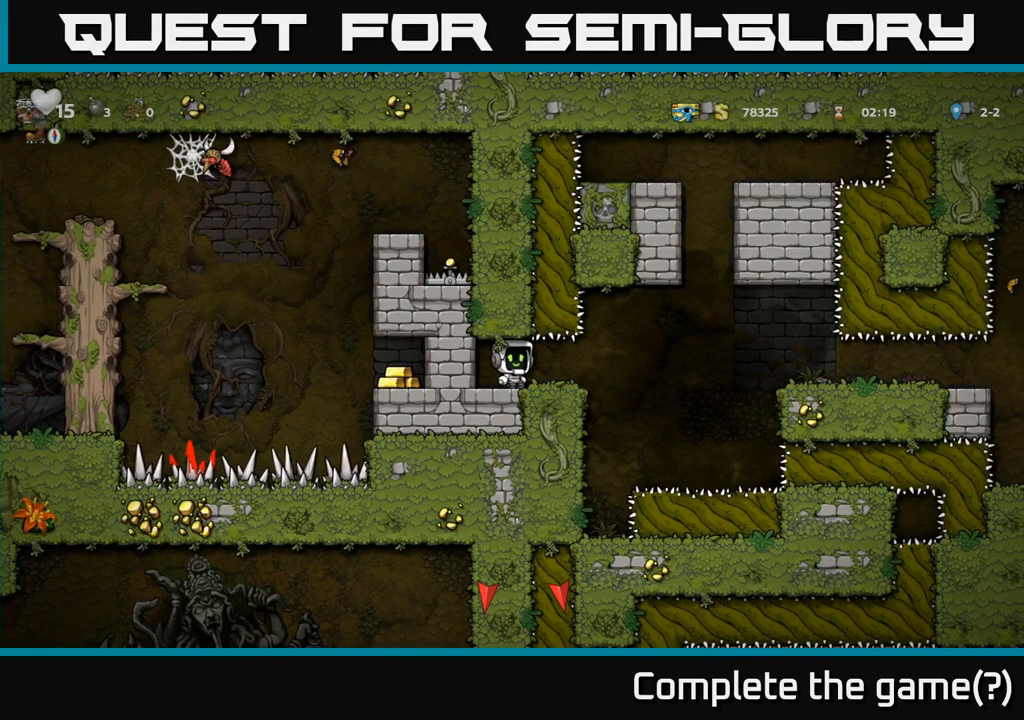
{"buttons": [], "left_stick": "center", "events": [[17, "left_stick", "center"], [150, "A", "down"], [333, "A", "up"]]}
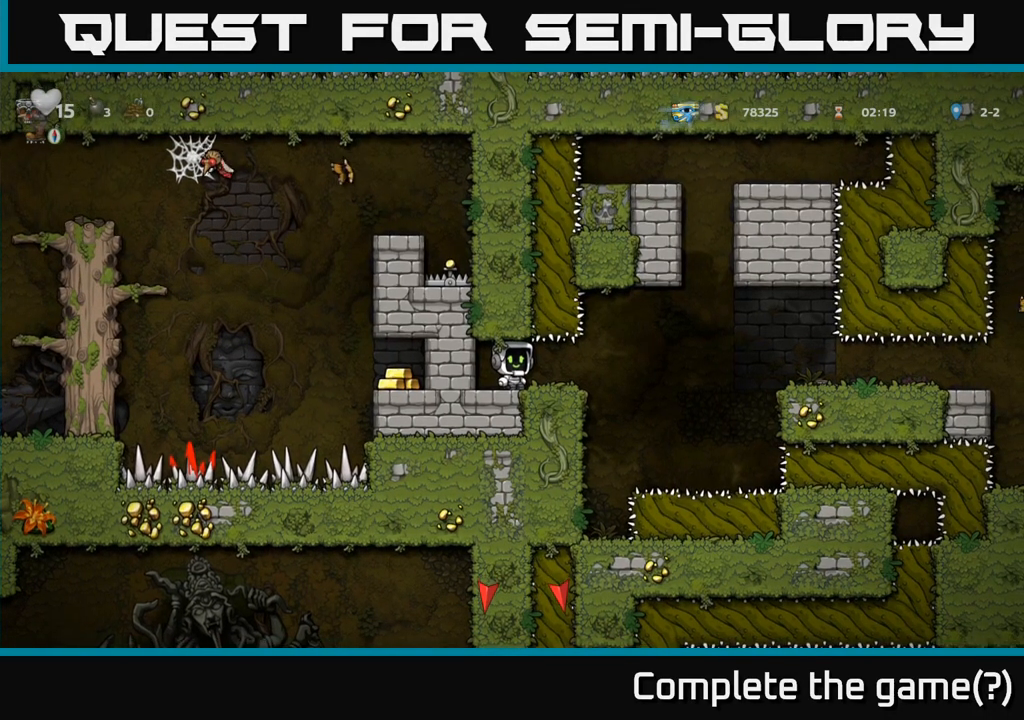
{"buttons": ["A"], "left_stick": "center", "events": [[100, "A", "down"], [350, "A", "up"], [417, "A", "down"]]}
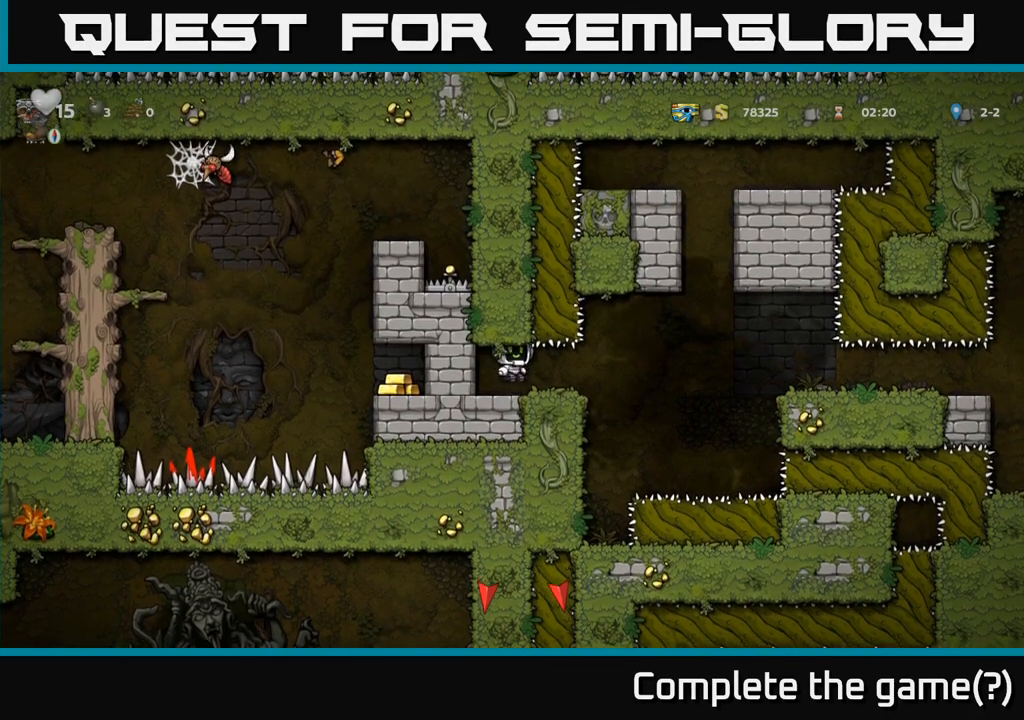
{"buttons": ["A"], "left_stick": "center", "events": [[50, "A", "up"], [133, "A", "down"], [267, "A", "up"], [383, "A", "down"]]}
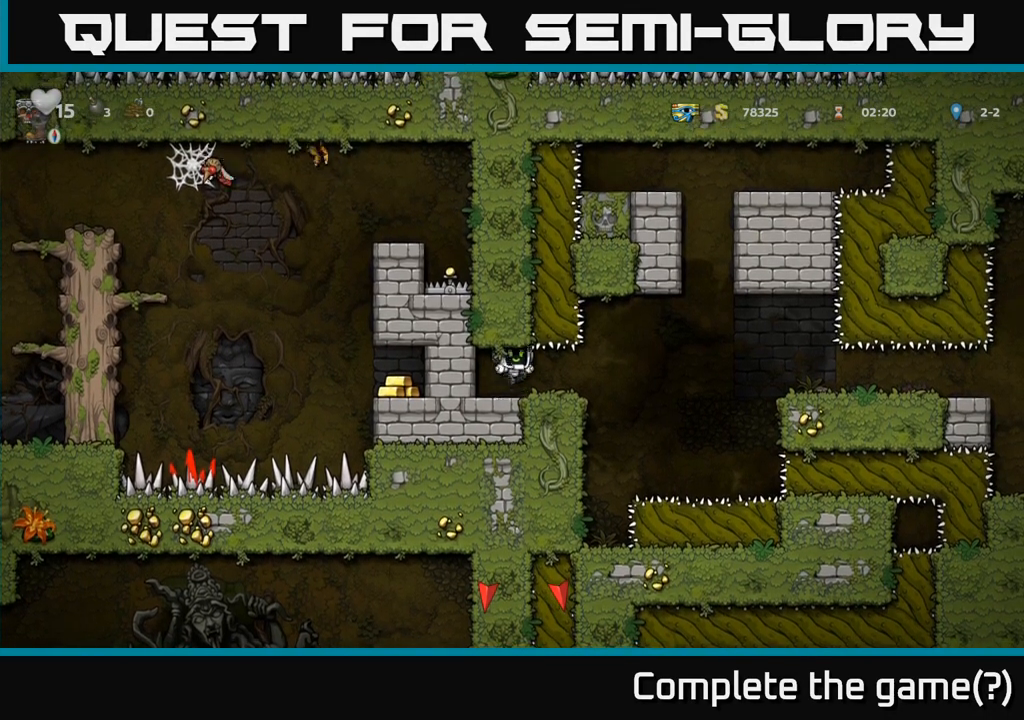
{"buttons": ["A"], "left_stick": "center", "events": [[67, "A", "up"], [150, "A", "down"], [333, "A", "up"], [417, "A", "down"]]}
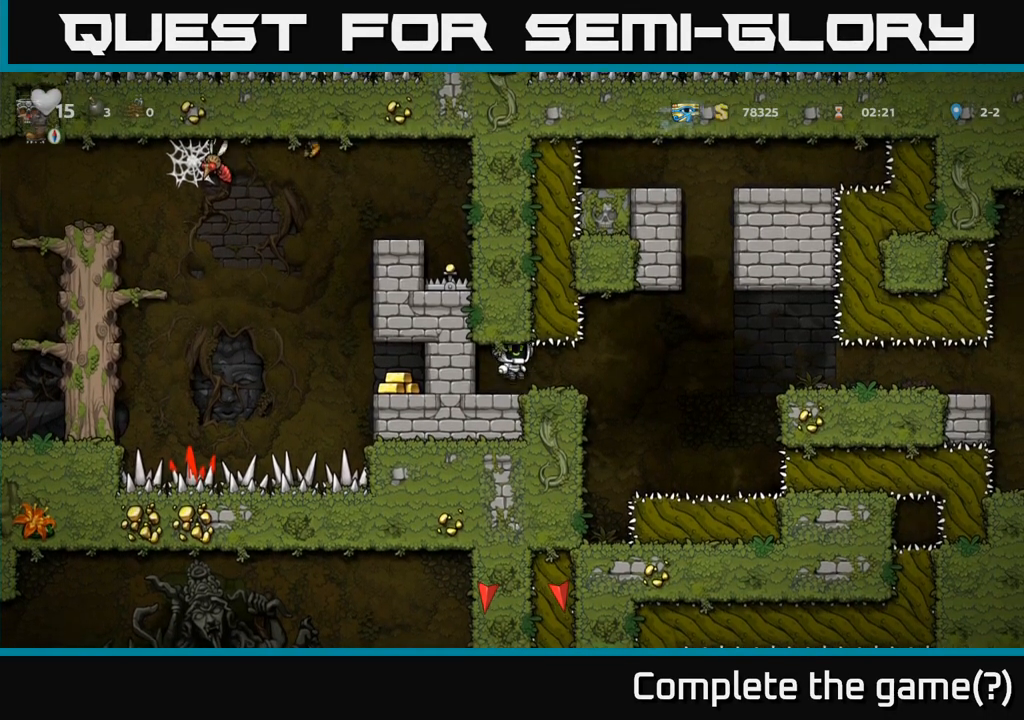
{"buttons": ["A"], "left_stick": "center", "events": [[83, "A", "up"], [167, "A", "down"], [333, "A", "up"], [417, "A", "down"]]}
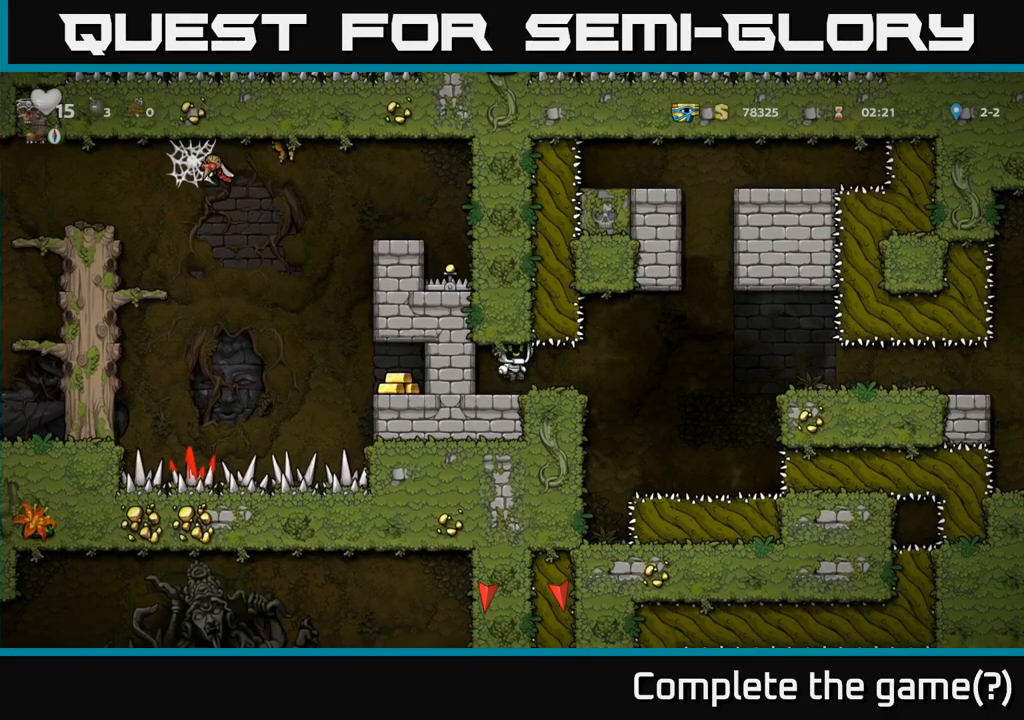
{"buttons": [], "left_stick": "center", "events": [[100, "A", "up"], [183, "A", "down"], [333, "A", "up"]]}
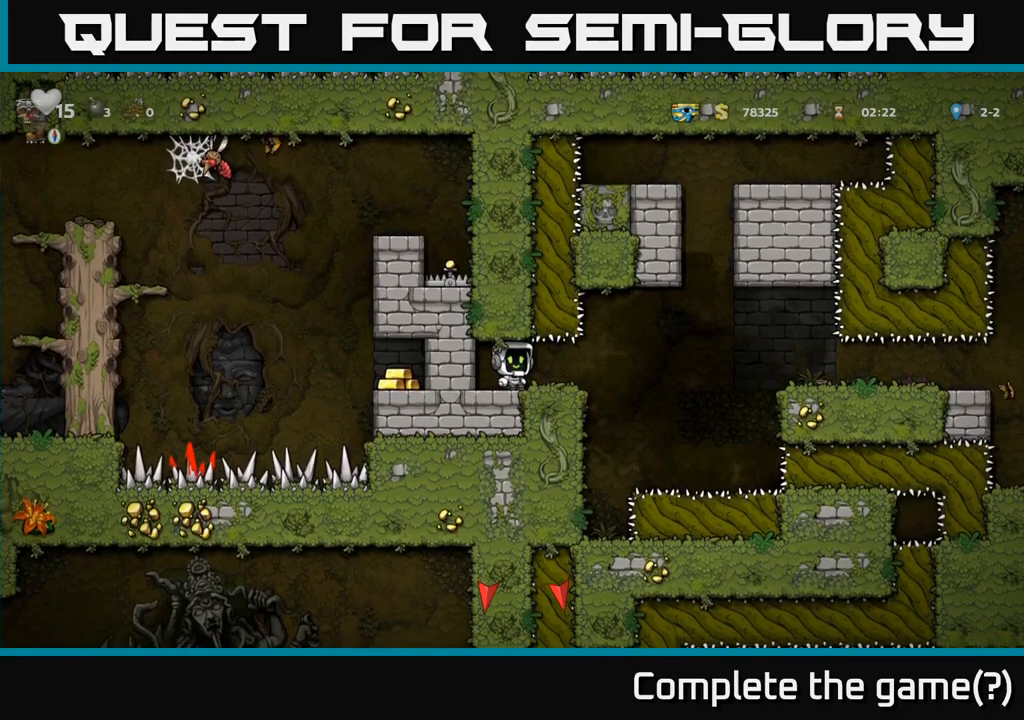
{"buttons": [], "left_stick": "right", "events": [[450, "left_stick", "left"], [500, "left_stick", "right"]]}
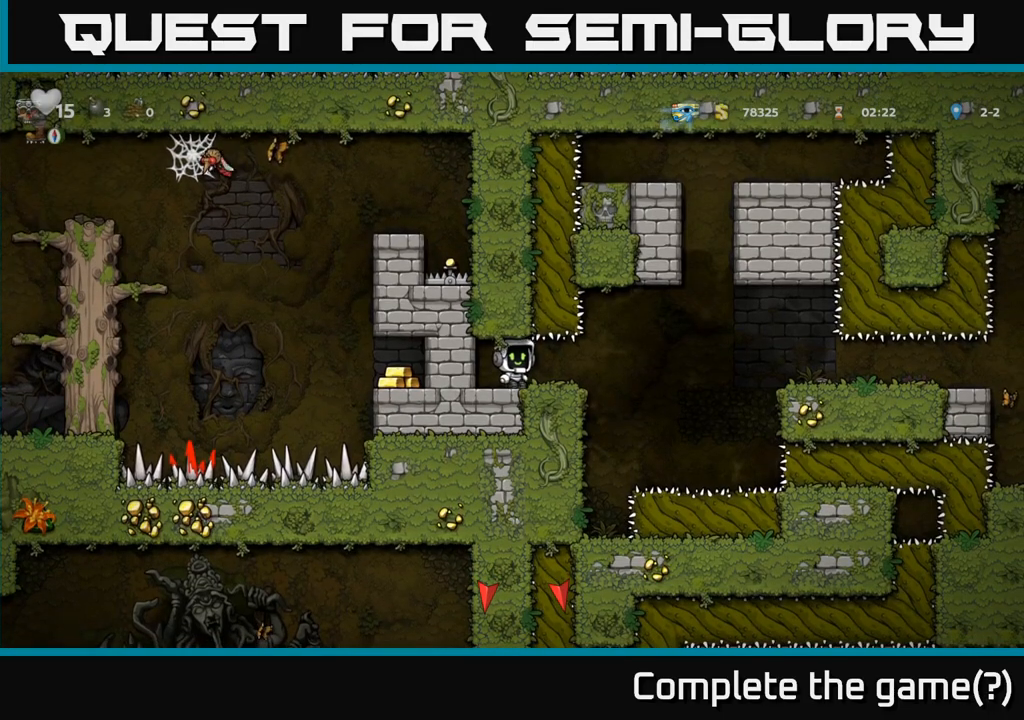
{"buttons": [], "left_stick": "center", "events": [[83, "left_stick", "center"]]}